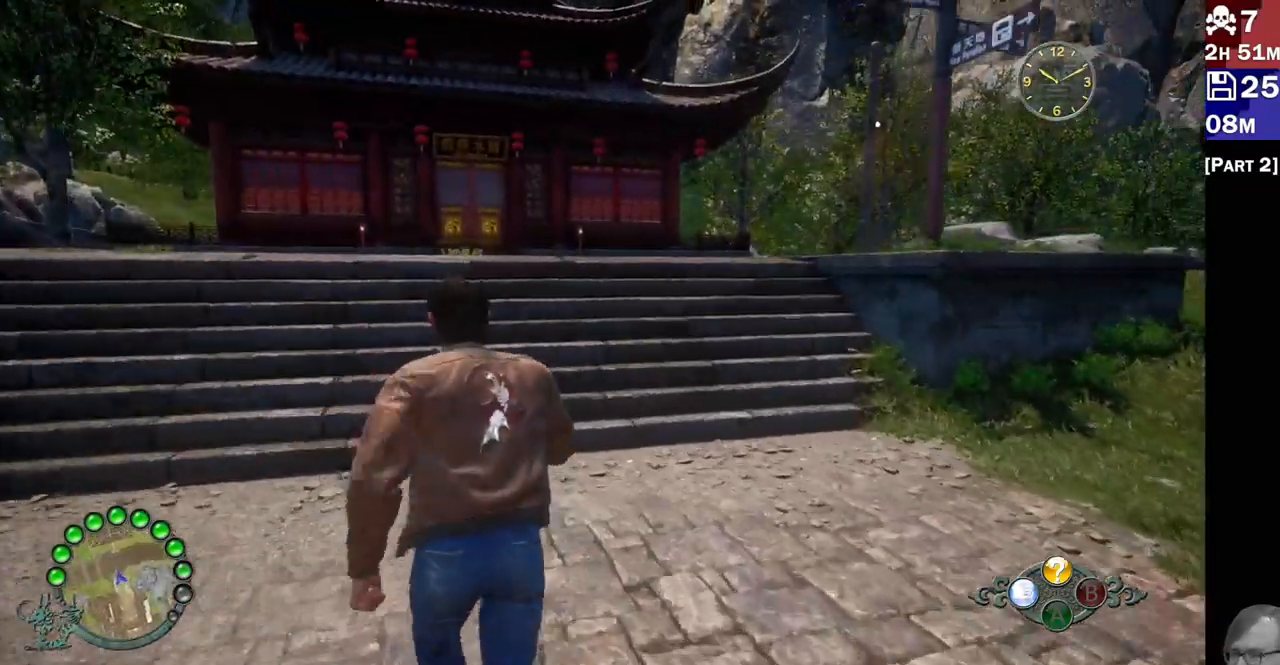
Gameplay with a controller (PlayStation layout); each line is a JSON object with the inputs held at the frame after it. "events" lists button and stick changes between this image and that frame as [ms after this image, input, new state], when the widget could be followed in between.
{"buttons": ["R2"], "left_stick": "up-left", "right_stick": "left", "events": [[133, "right_stick", "left"]]}
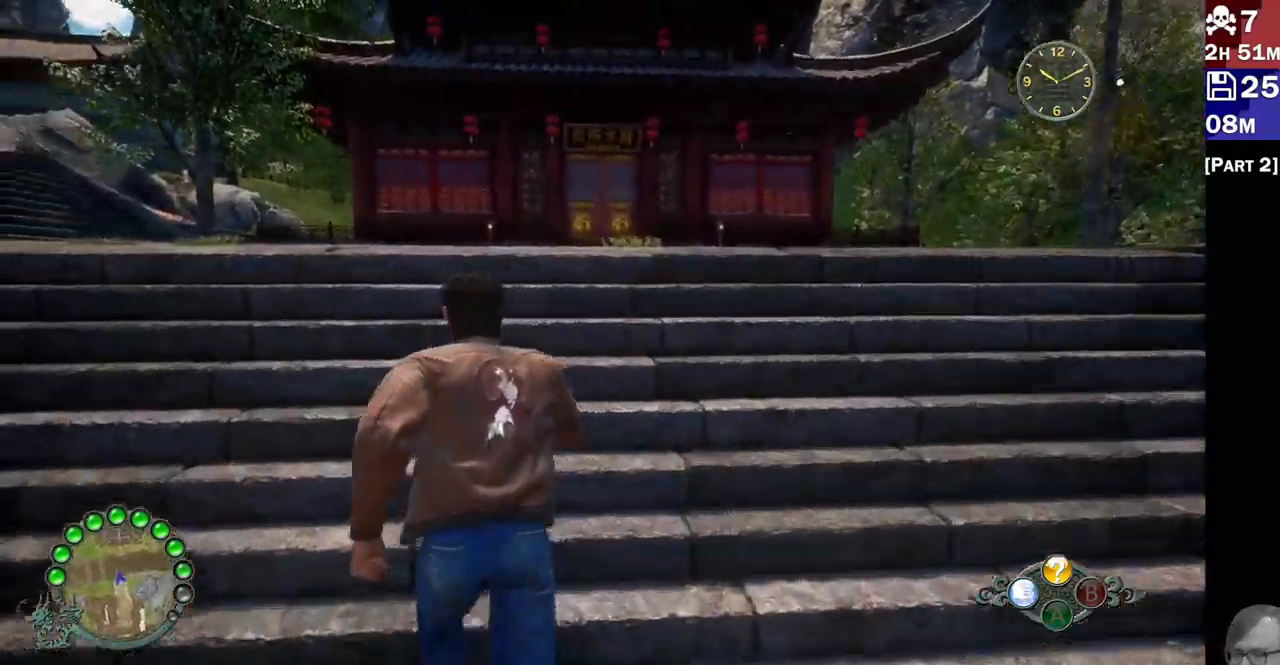
{"buttons": ["R2"], "left_stick": "up", "right_stick": "center", "events": [[67, "left_stick", "up"], [467, "right_stick", "center"]]}
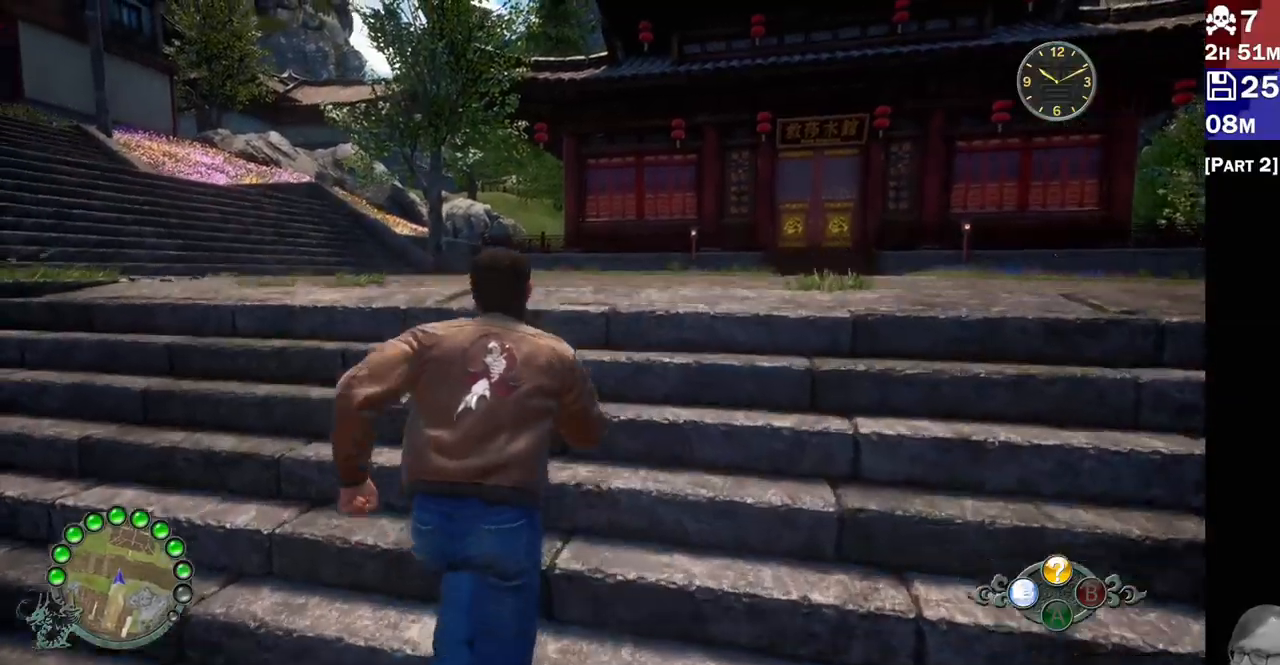
{"buttons": ["R2"], "left_stick": "up", "right_stick": "center", "events": []}
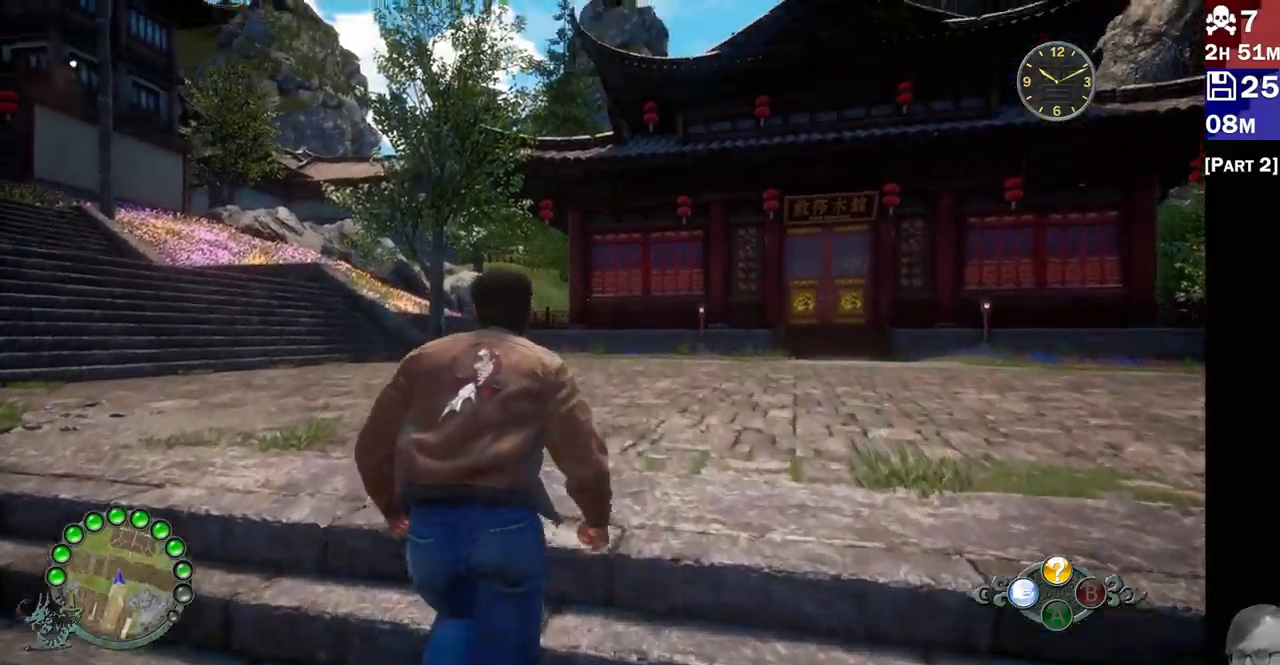
{"buttons": ["R2"], "left_stick": "up", "right_stick": "left", "events": [[267, "right_stick", "left"]]}